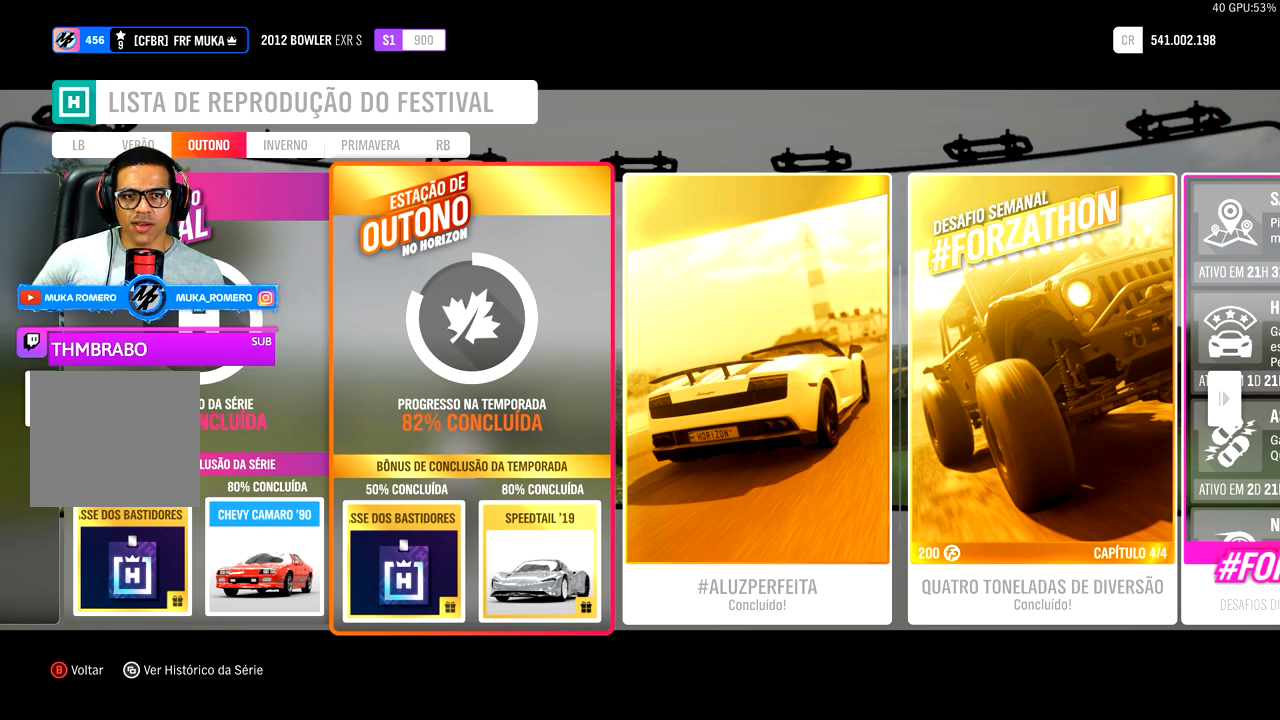
Gameplay with a controller (Xbox layout); each line is a JSON object with the inputs held at the frame after it. "events" lists button and stick changes between this image and that frame as [ms after this image, input, new state], when the widget could be followed in between.
{"buttons": [], "left_stick": "center", "right_stick": "center", "events": [[50, "DPAD_RIGHT", "down"], [150, "DPAD_RIGHT", "up"]]}
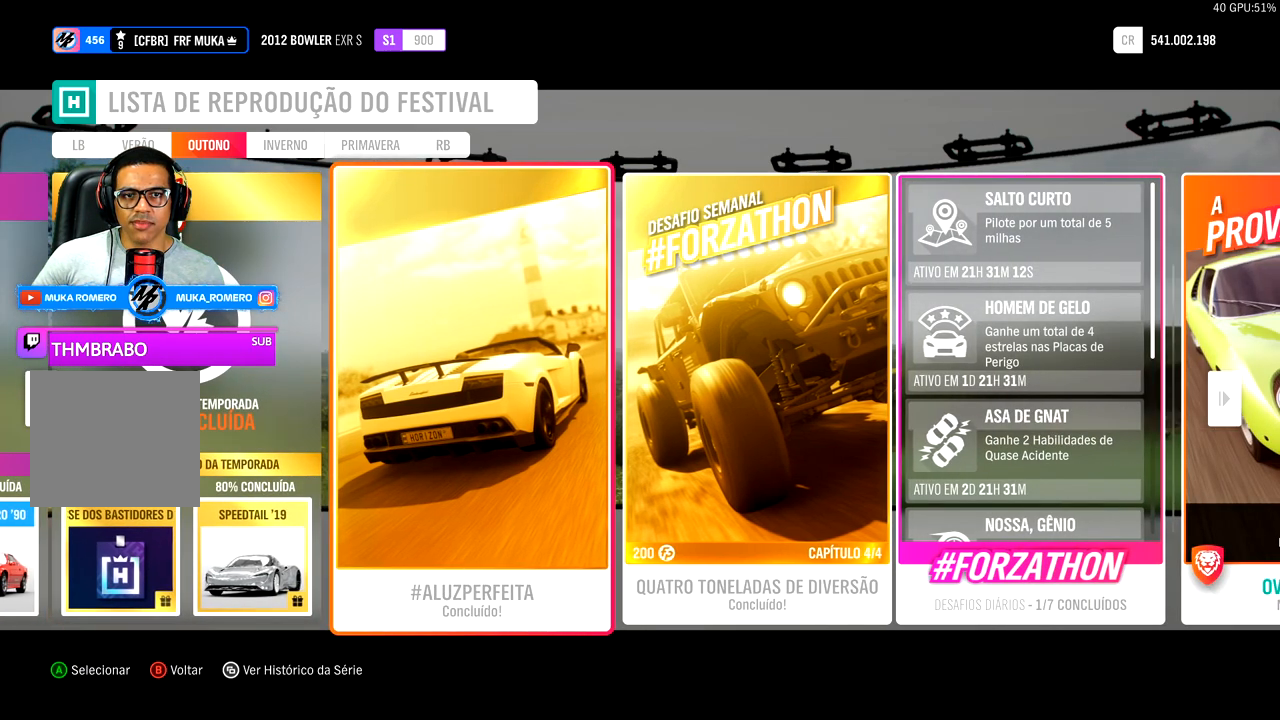
{"buttons": [], "left_stick": "center", "right_stick": "center", "events": [[250, "DPAD_RIGHT", "down"], [417, "DPAD_RIGHT", "up"]]}
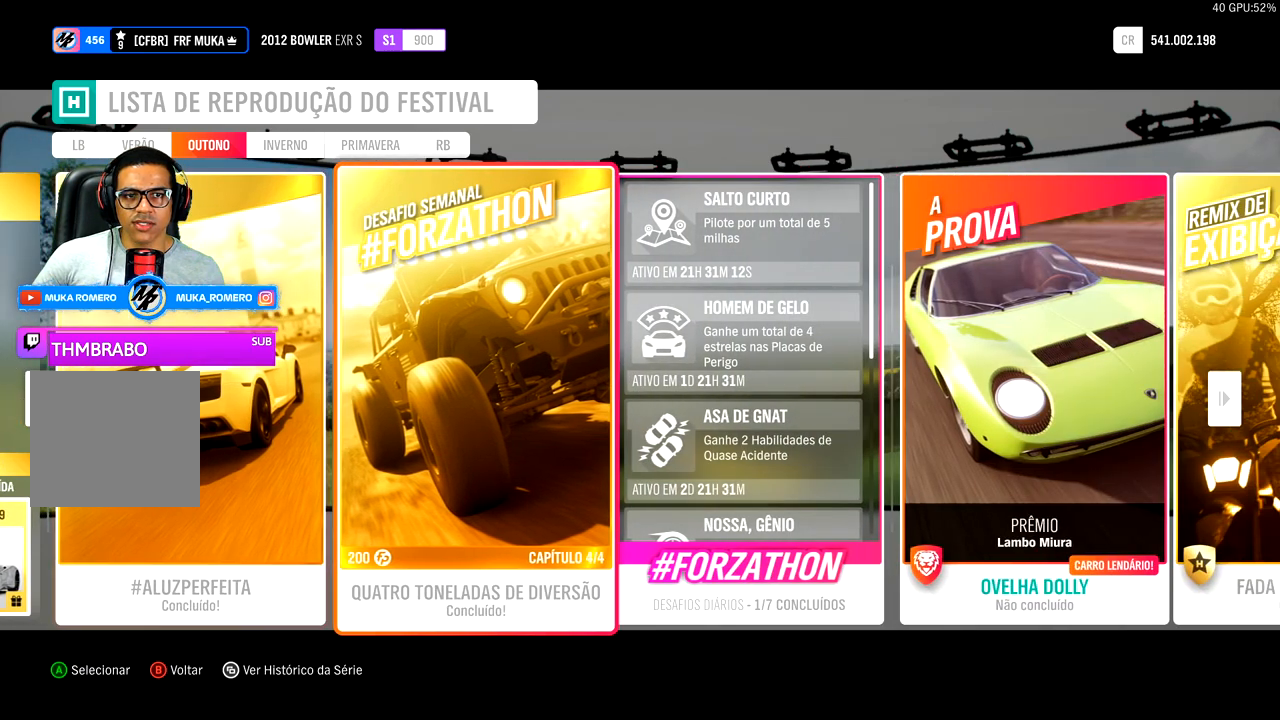
{"buttons": [], "left_stick": "center", "right_stick": "center", "events": [[350, "DPAD_RIGHT", "down"], [433, "DPAD_RIGHT", "up"]]}
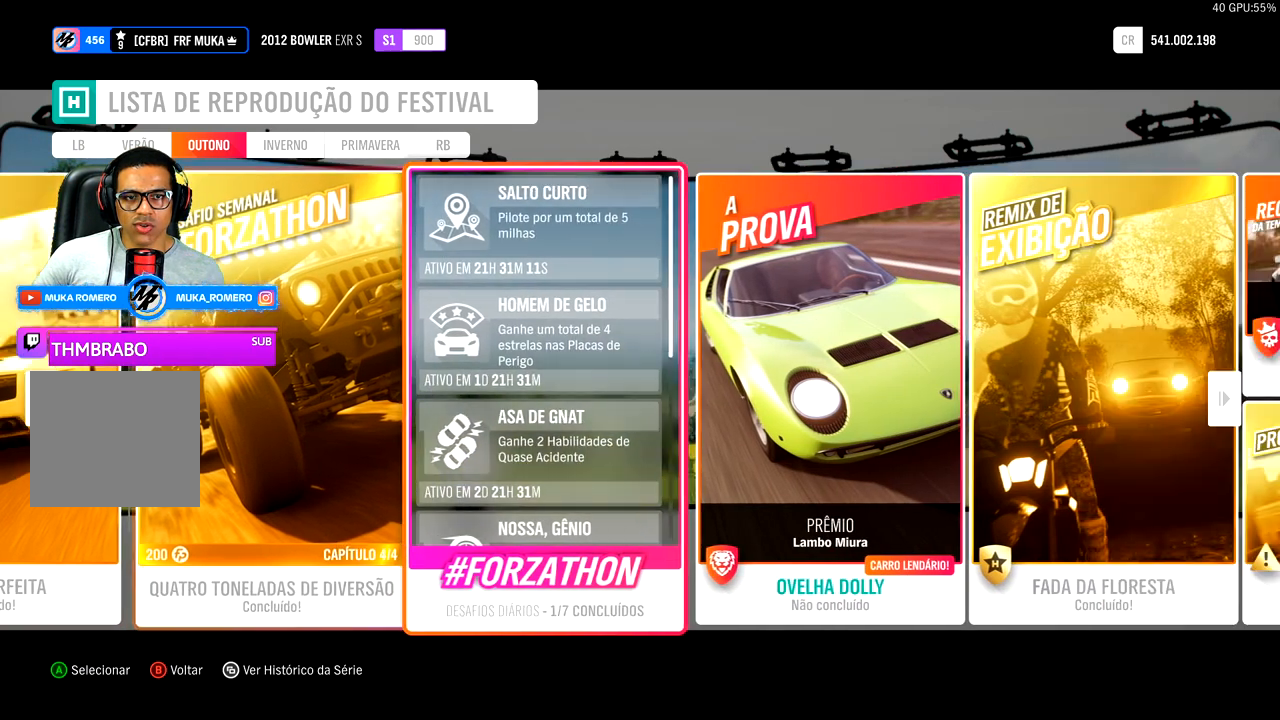
{"buttons": [], "left_stick": "center", "right_stick": "center", "events": [[283, "DPAD_RIGHT", "down"], [383, "DPAD_RIGHT", "up"]]}
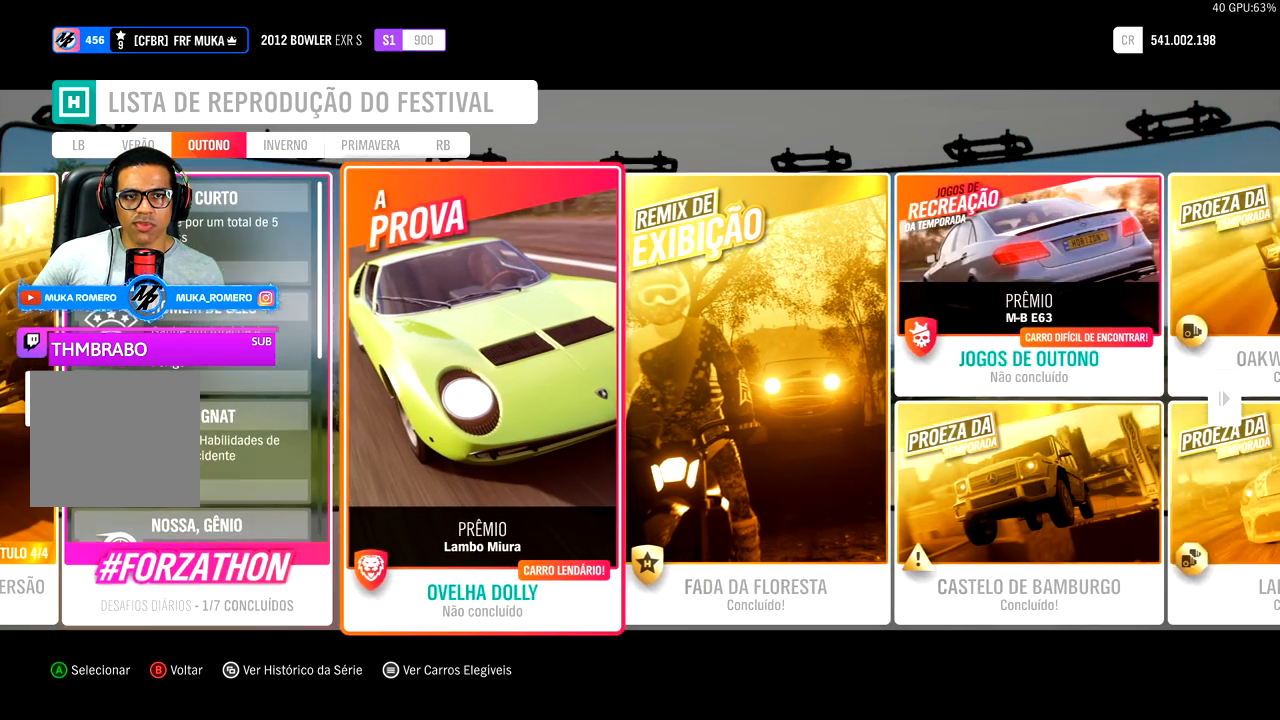
{"buttons": ["DPAD_RIGHT"], "left_stick": "center", "right_stick": "center", "events": [[183, "DPAD_RIGHT", "down"], [333, "DPAD_RIGHT", "up"], [433, "DPAD_RIGHT", "down"]]}
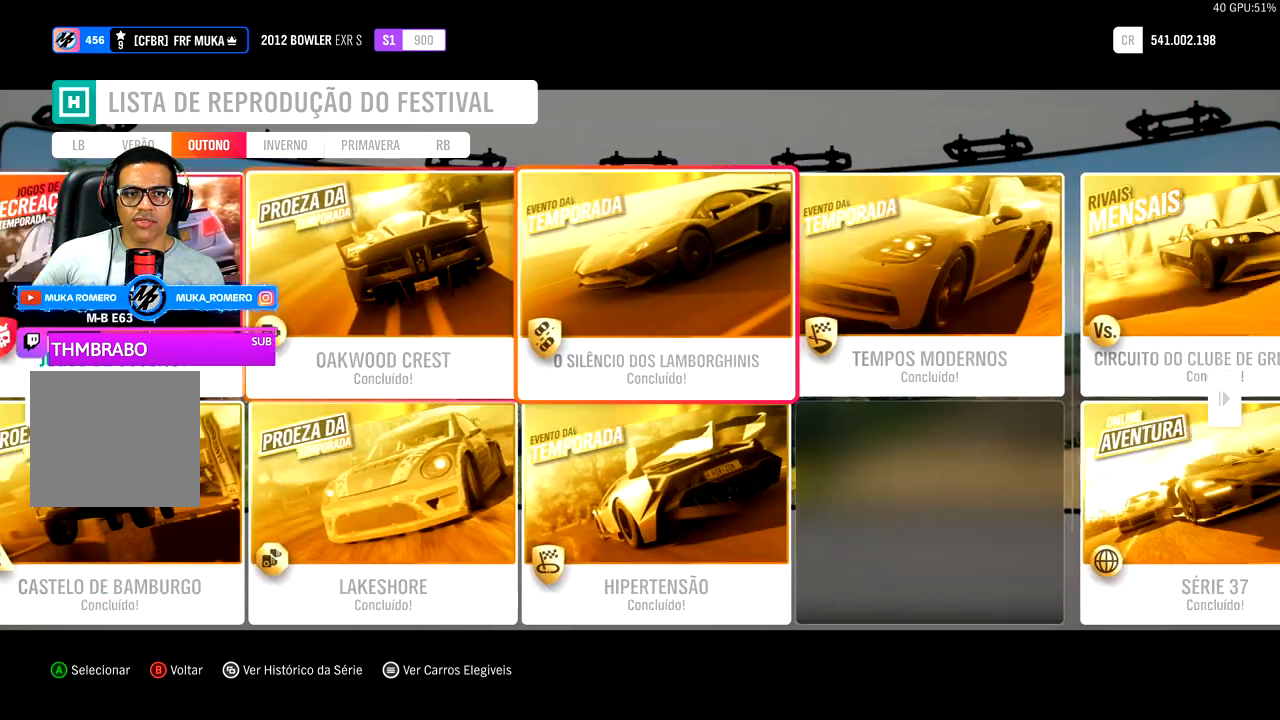
{"buttons": [], "left_stick": "center", "right_stick": "center", "events": [[50, "DPAD_RIGHT", "up"]]}
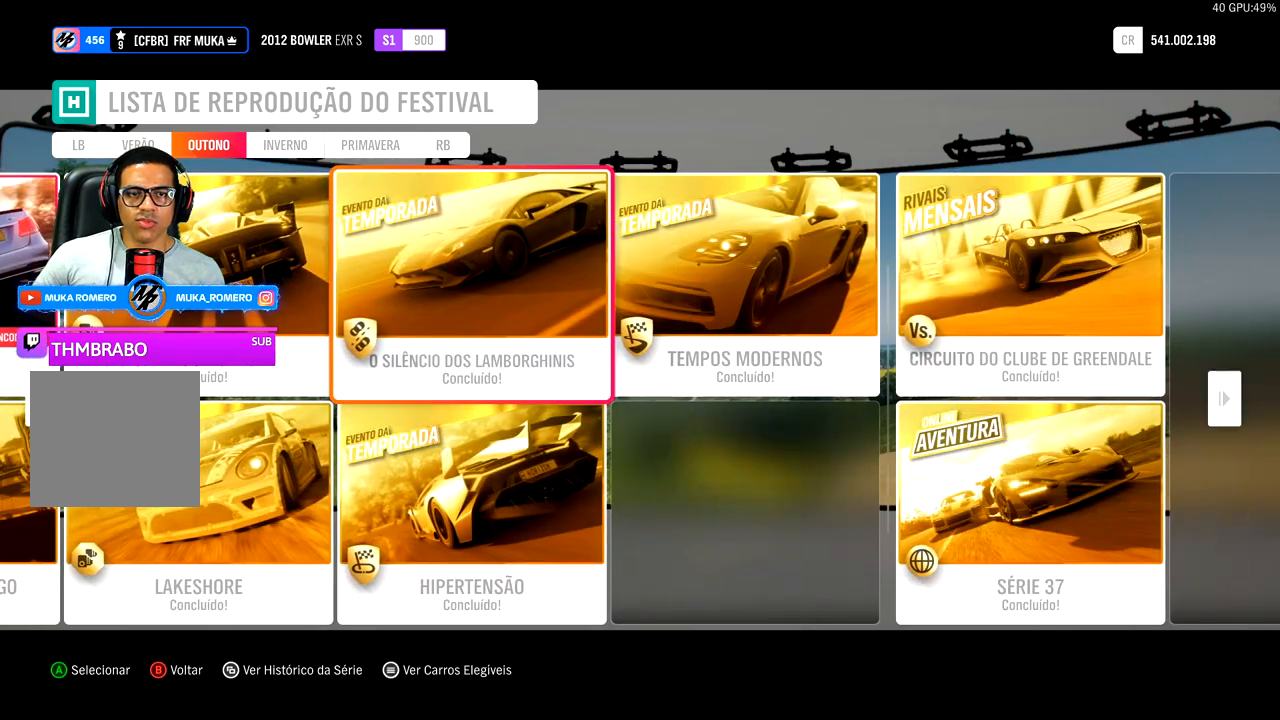
{"buttons": [], "left_stick": "center", "right_stick": "center", "events": []}
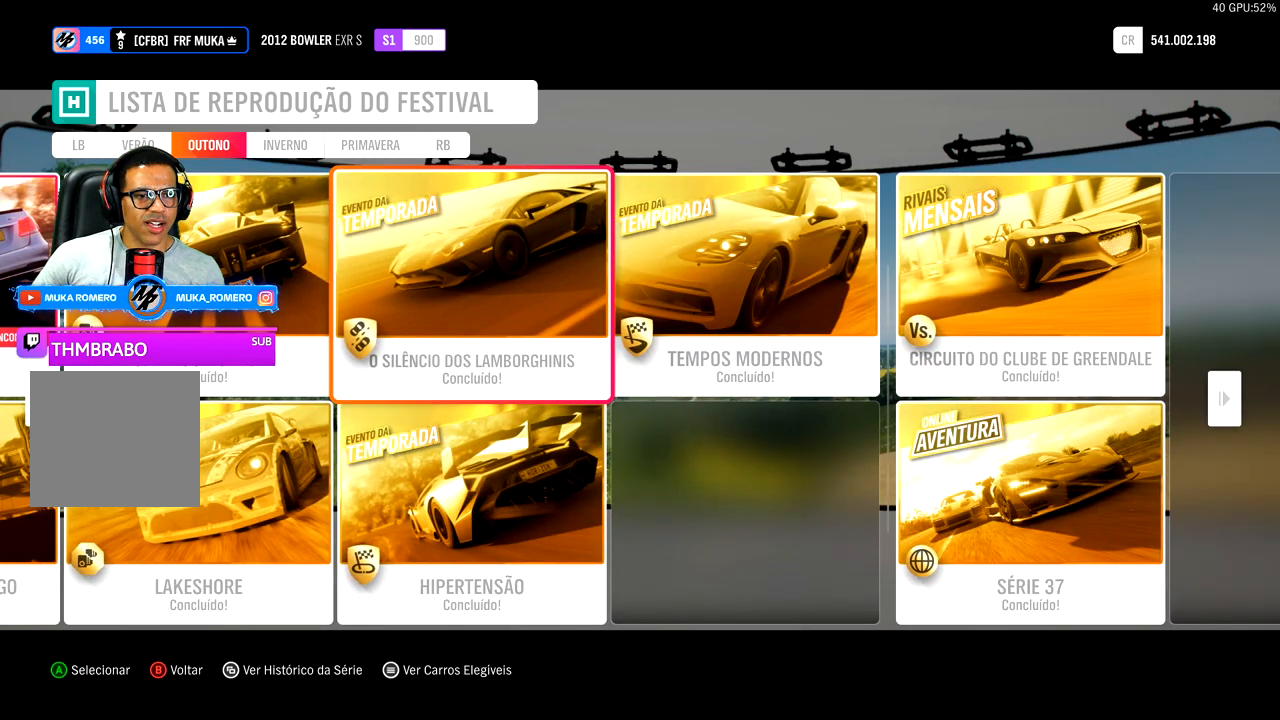
{"buttons": [], "left_stick": "center", "right_stick": "center", "events": [[33, "DPAD_LEFT", "down"], [167, "DPAD_LEFT", "up"], [283, "DPAD_LEFT", "down"], [417, "DPAD_LEFT", "up"]]}
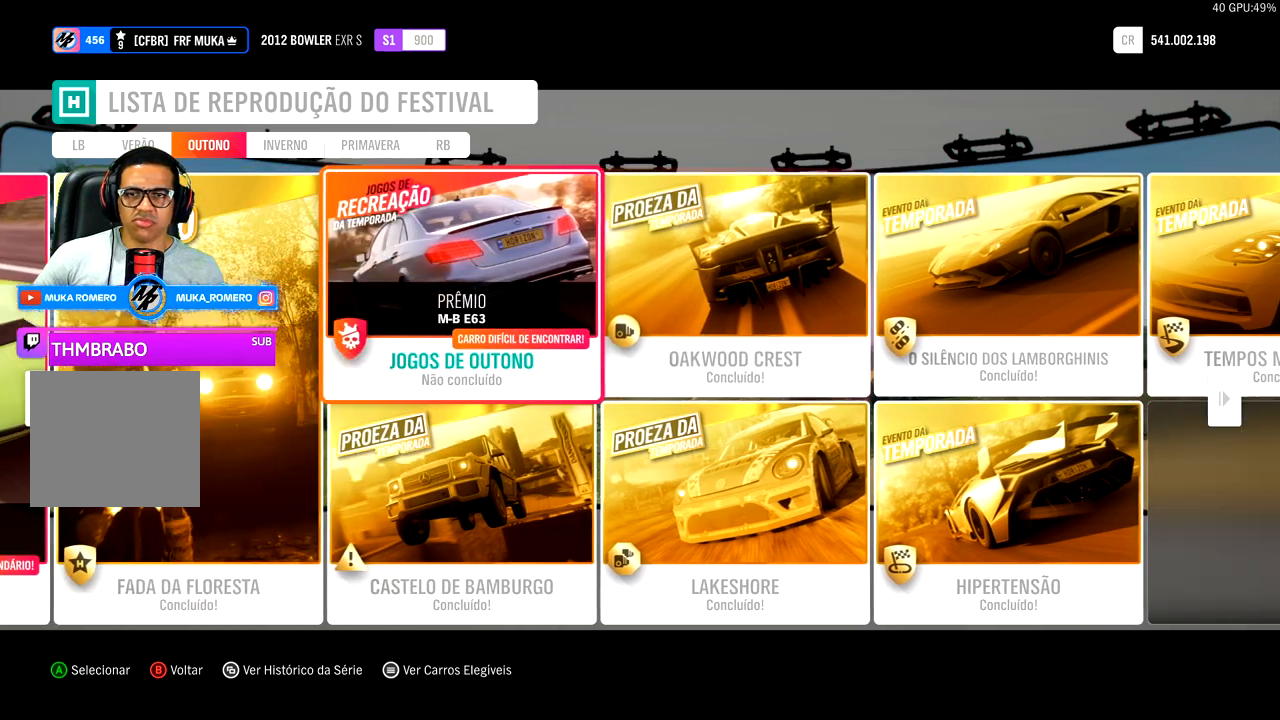
{"buttons": [], "left_stick": "center", "right_stick": "center", "events": [[133, "DPAD_LEFT", "down"], [267, "DPAD_LEFT", "up"], [350, "DPAD_LEFT", "down"], [483, "DPAD_LEFT", "up"]]}
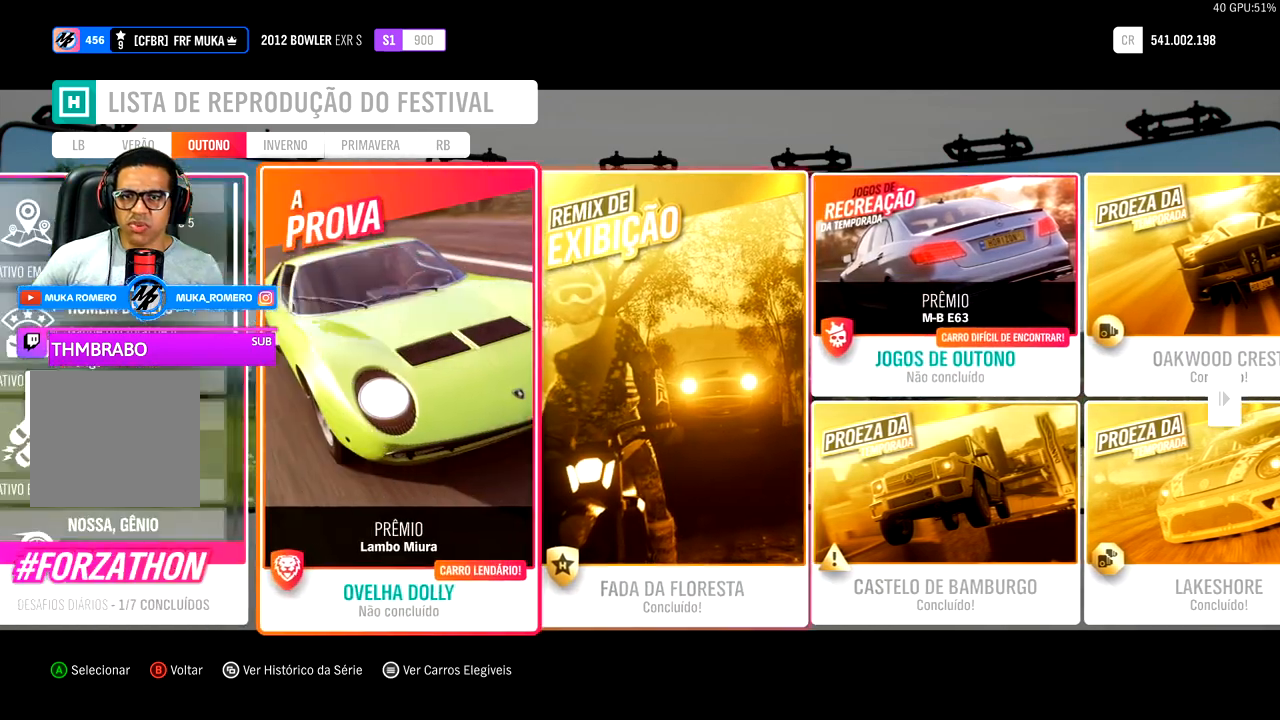
{"buttons": [], "left_stick": "center", "right_stick": "center", "events": []}
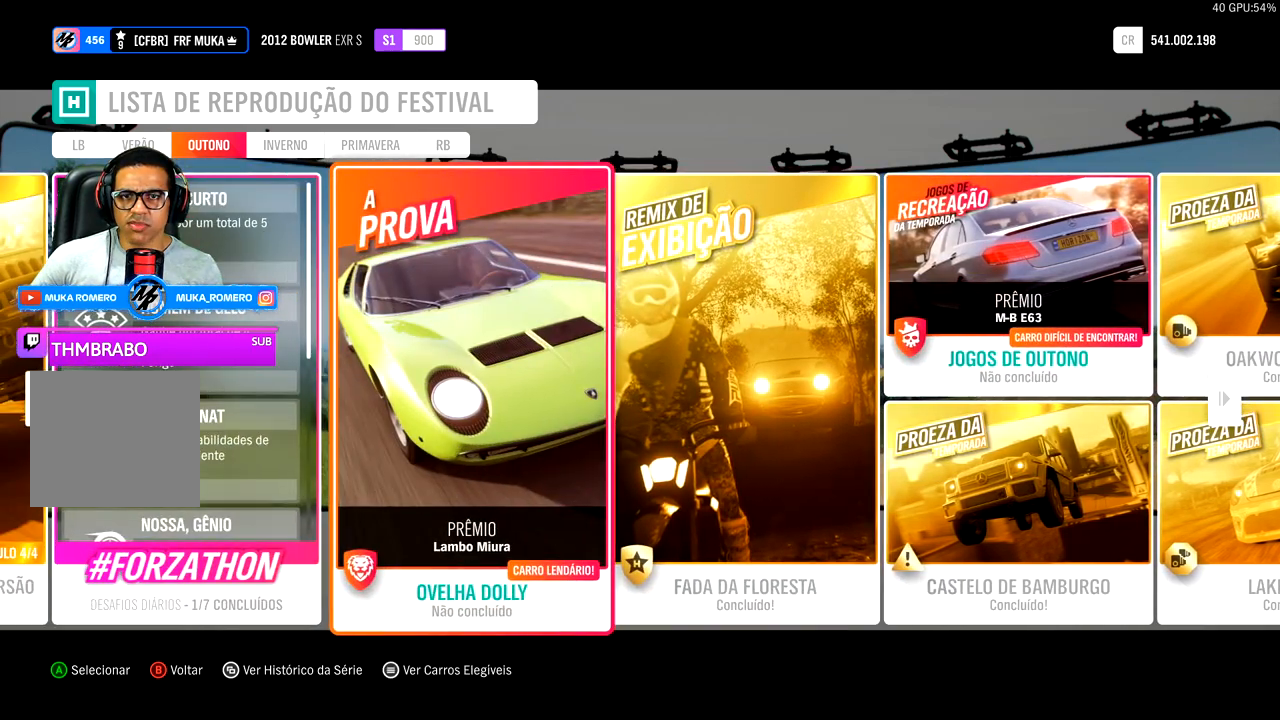
{"buttons": [], "left_stick": "center", "right_stick": "center", "events": [[33, "DPAD_LEFT", "down"], [117, "DPAD_LEFT", "up"]]}
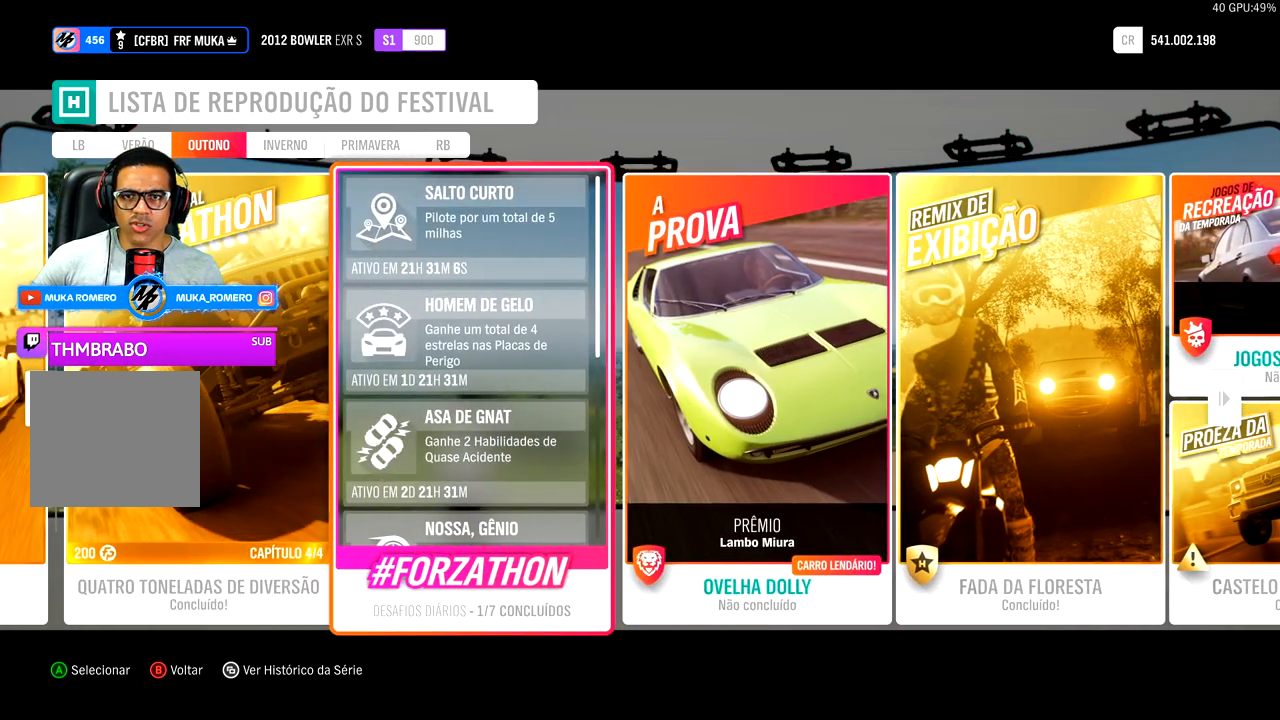
{"buttons": [], "left_stick": "center", "right_stick": "center", "events": [[67, "DPAD_LEFT", "down"], [167, "DPAD_LEFT", "up"]]}
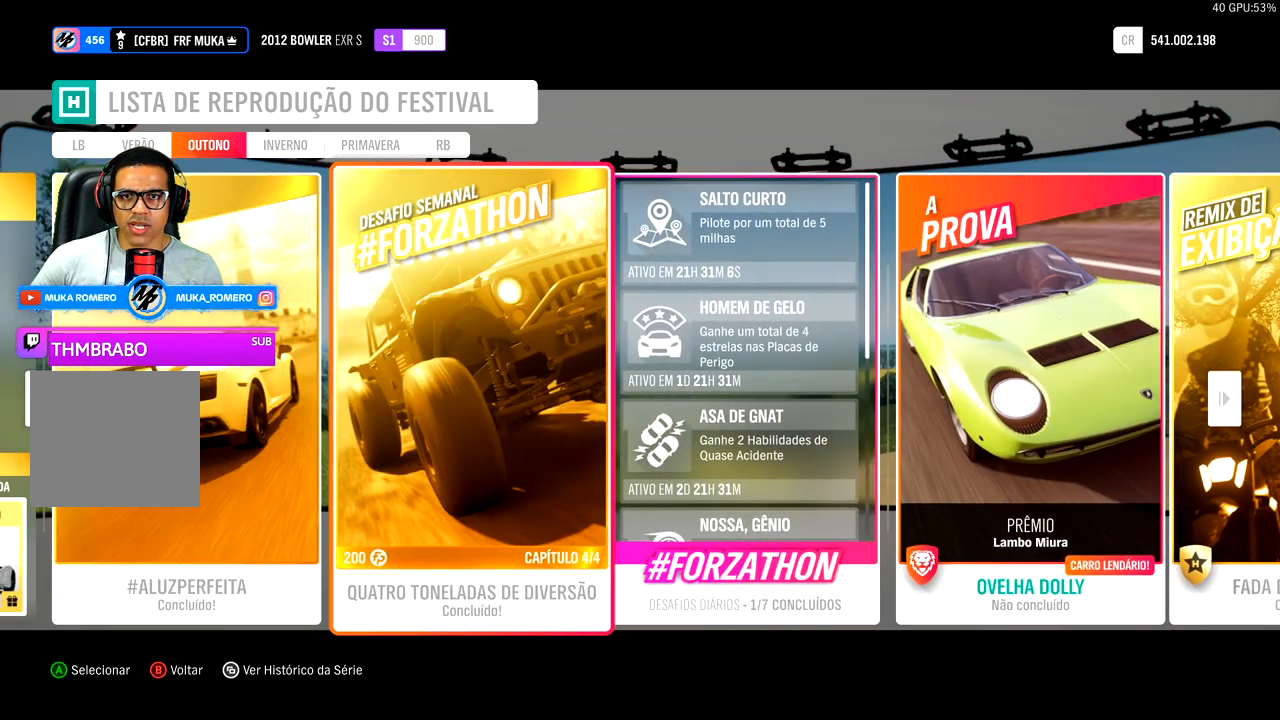
{"buttons": [], "left_stick": "center", "right_stick": "center", "events": []}
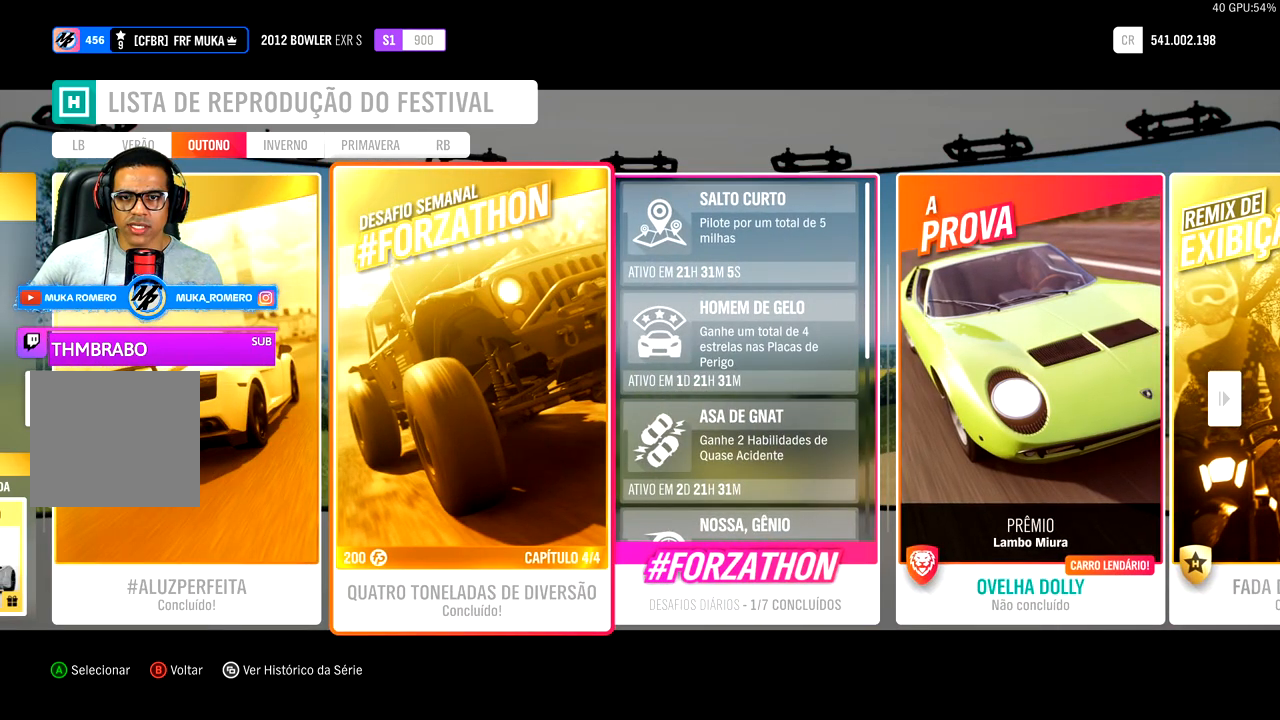
{"buttons": [], "left_stick": "center", "right_stick": "center", "events": []}
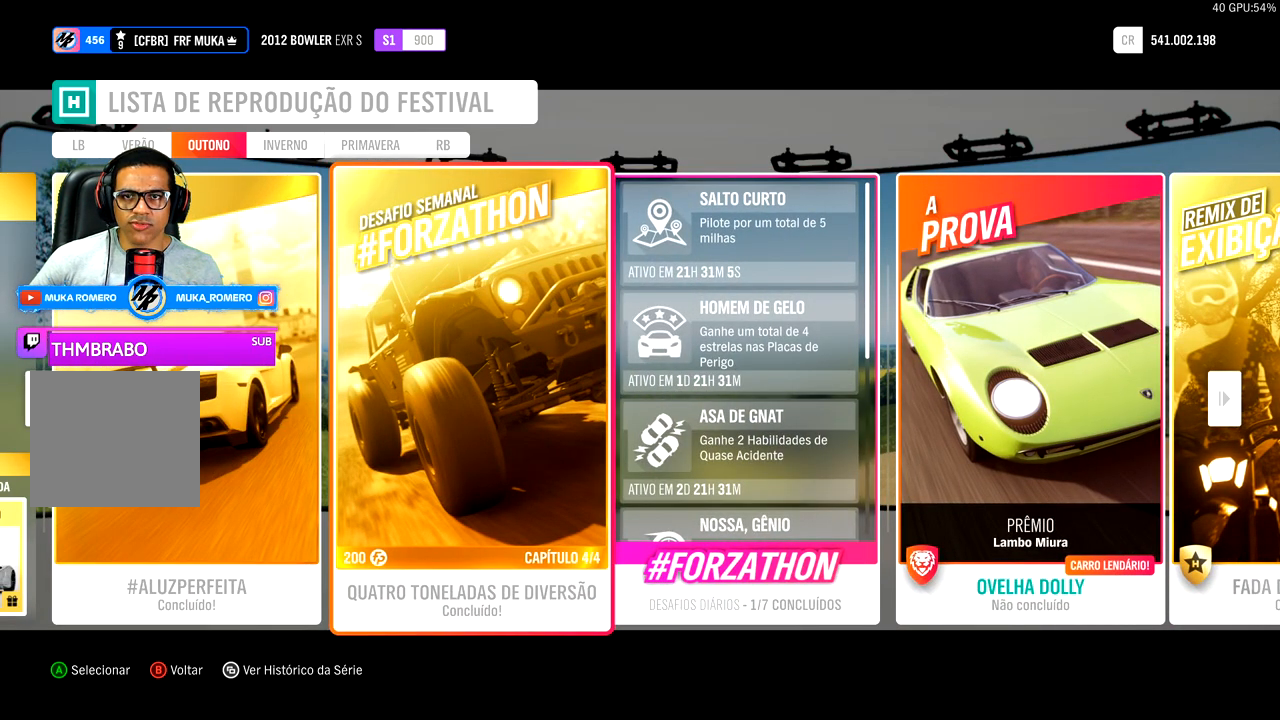
{"buttons": [], "left_stick": "center", "right_stick": "center", "events": []}
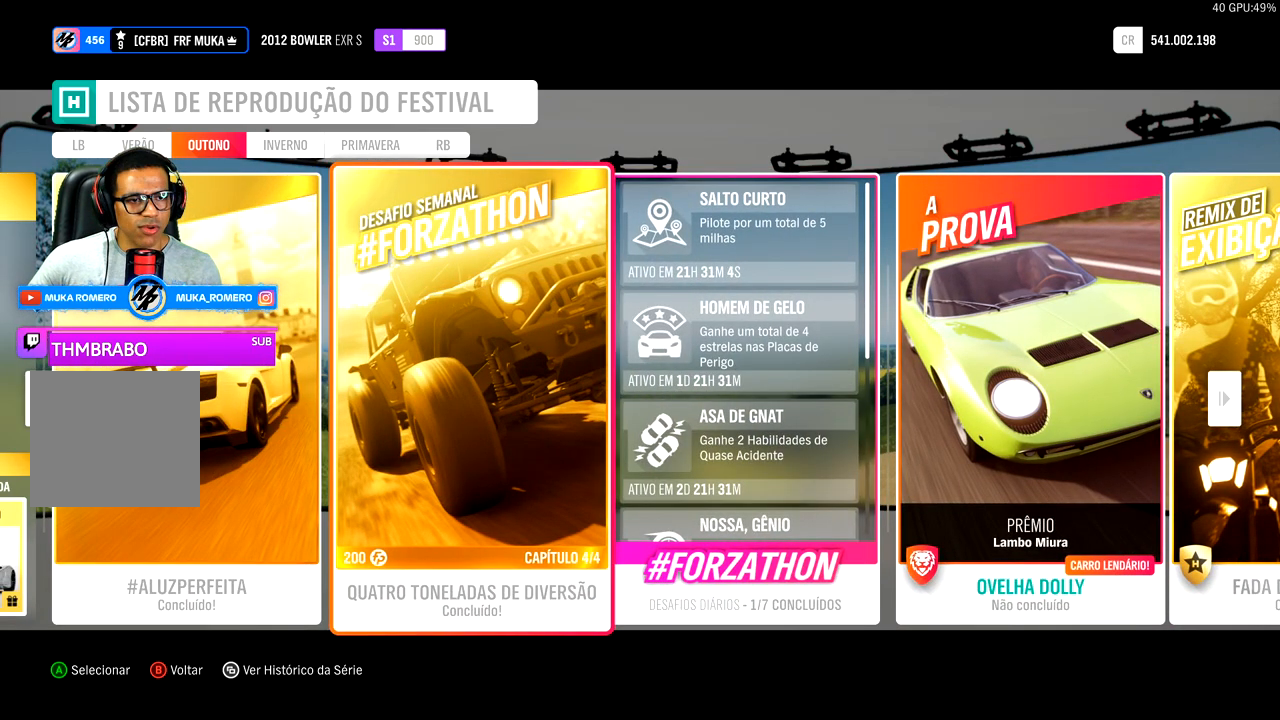
{"buttons": [], "left_stick": "center", "right_stick": "center", "events": []}
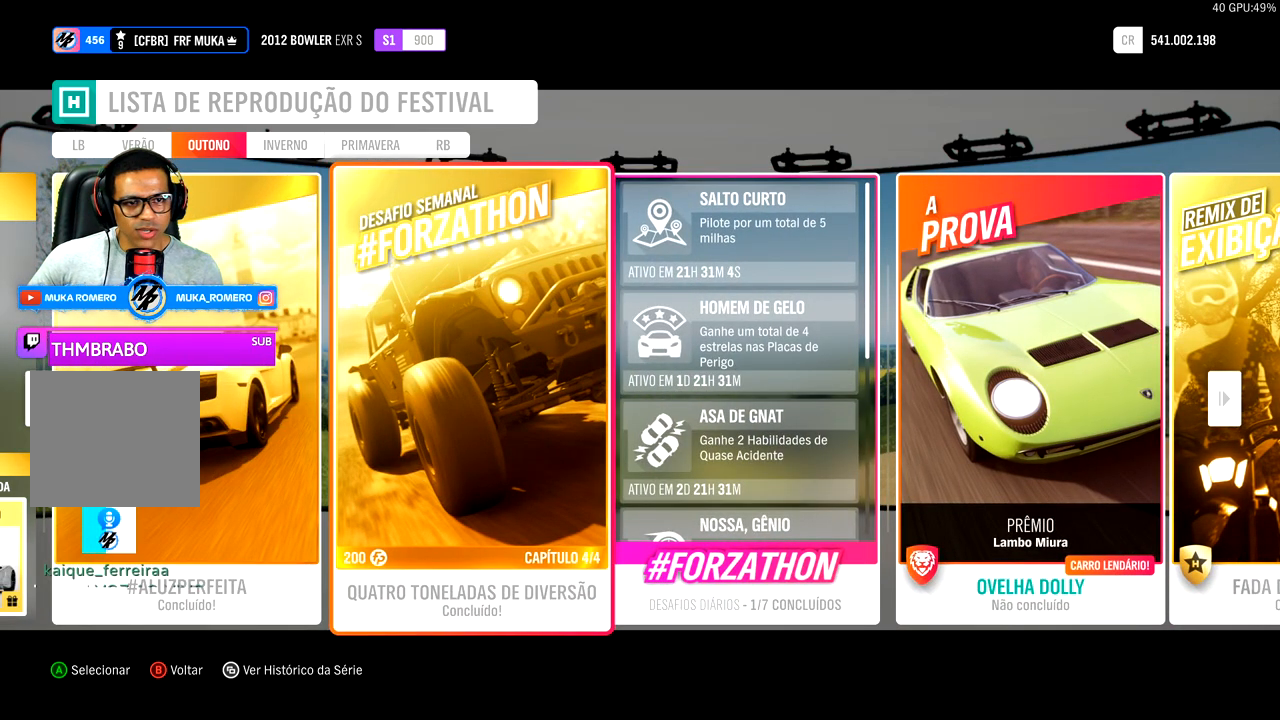
{"buttons": [], "left_stick": "center", "right_stick": "center", "events": []}
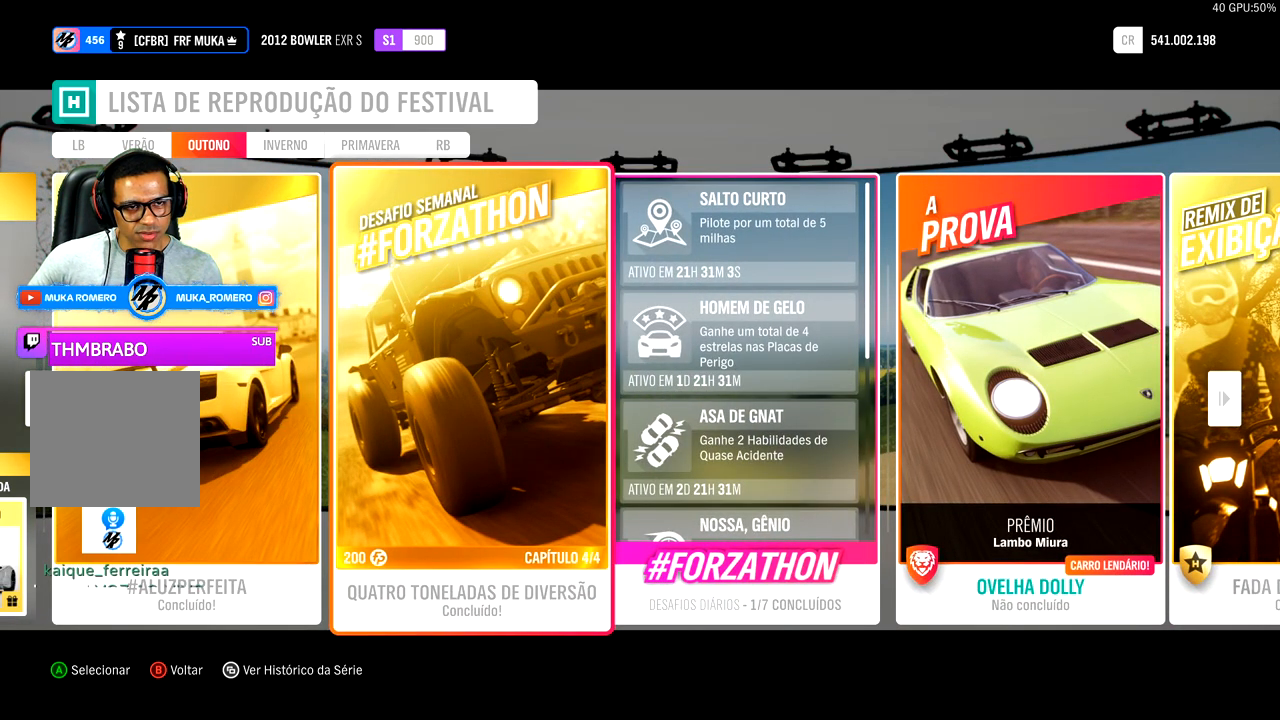
{"buttons": [], "left_stick": "center", "right_stick": "center", "events": [[183, "SELECT", "down"], [333, "SELECT", "up"]]}
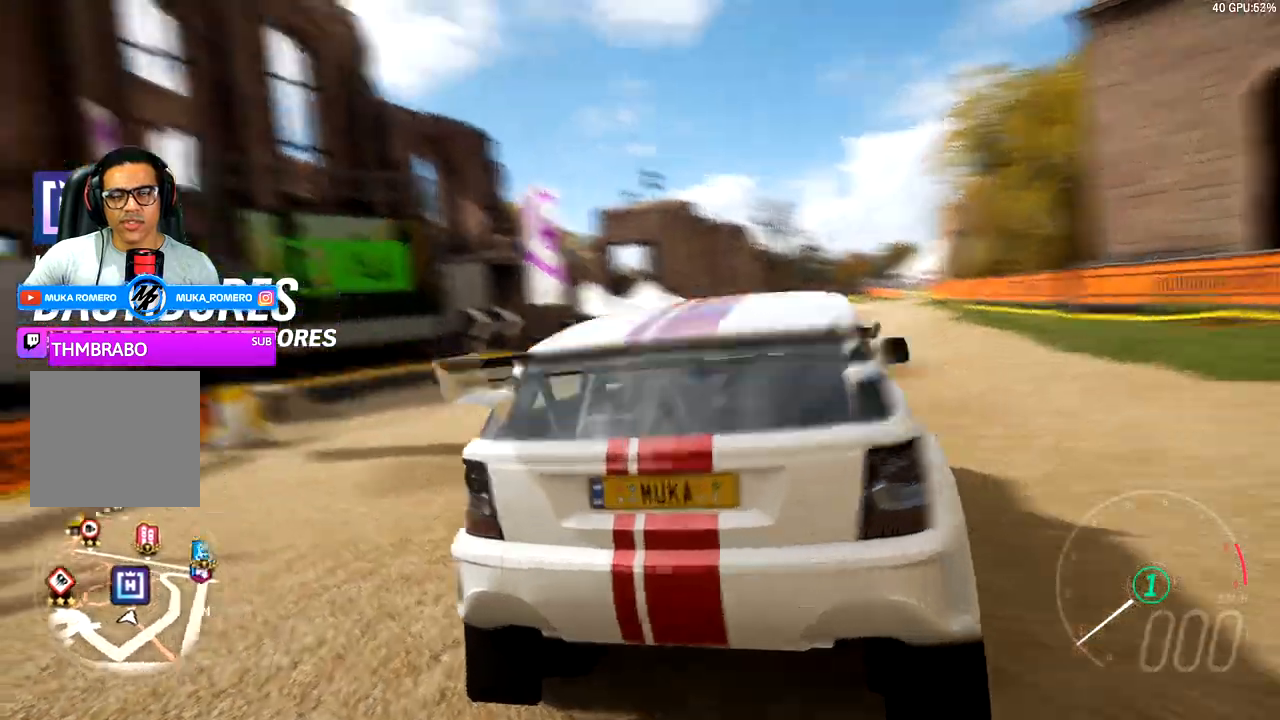
{"buttons": [], "left_stick": "center", "right_stick": "center", "events": []}
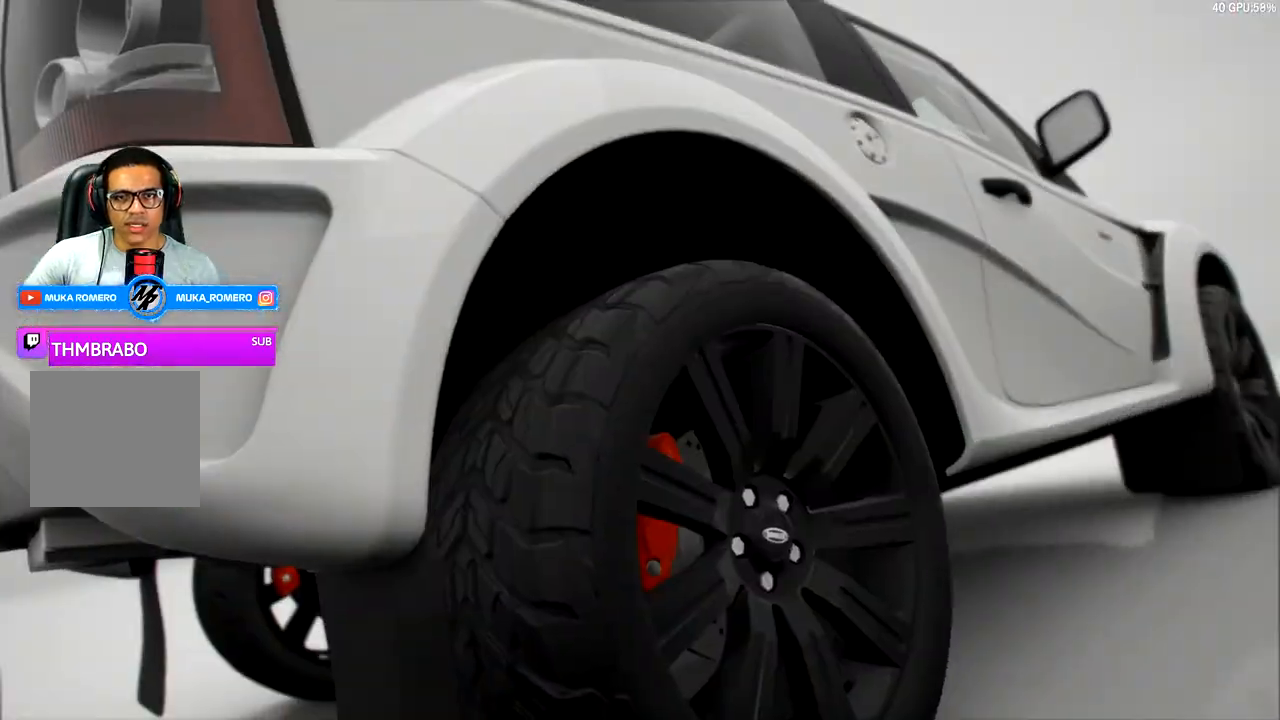
{"buttons": [], "left_stick": "left", "right_stick": "center", "events": [[467, "left_stick", "left"]]}
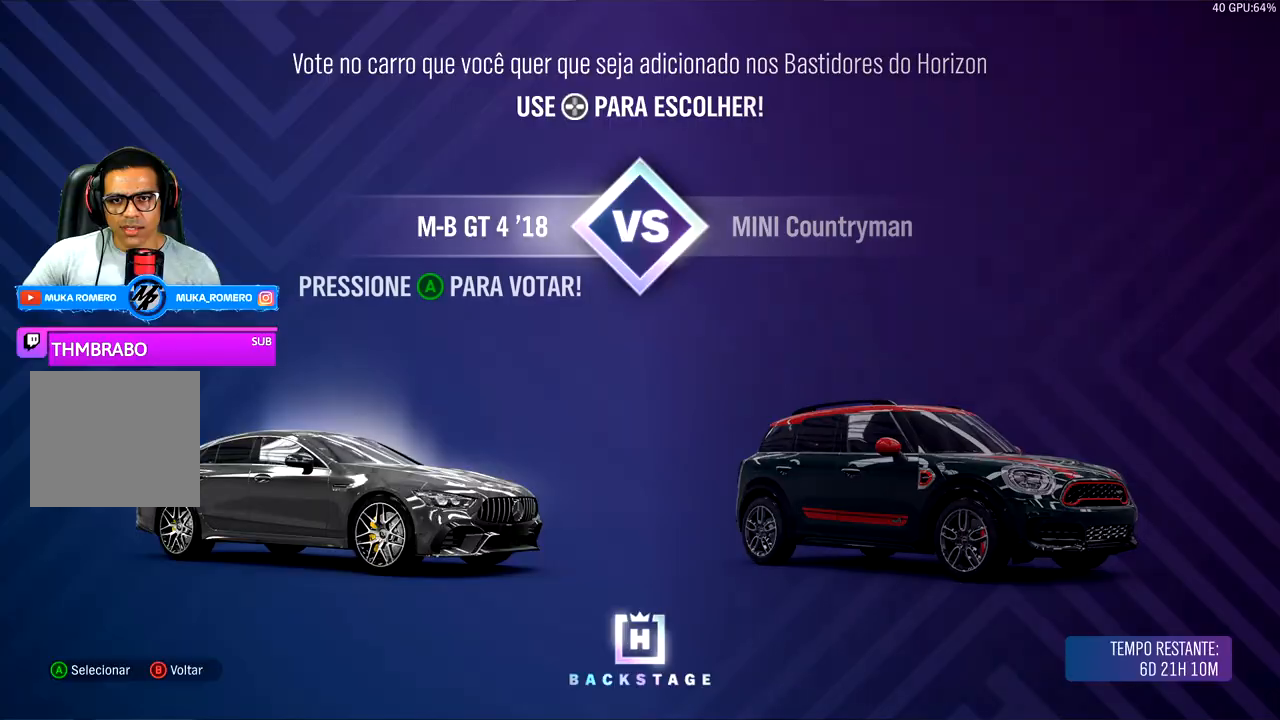
{"buttons": [], "left_stick": "center", "right_stick": "center", "events": [[50, "left_stick", "center"]]}
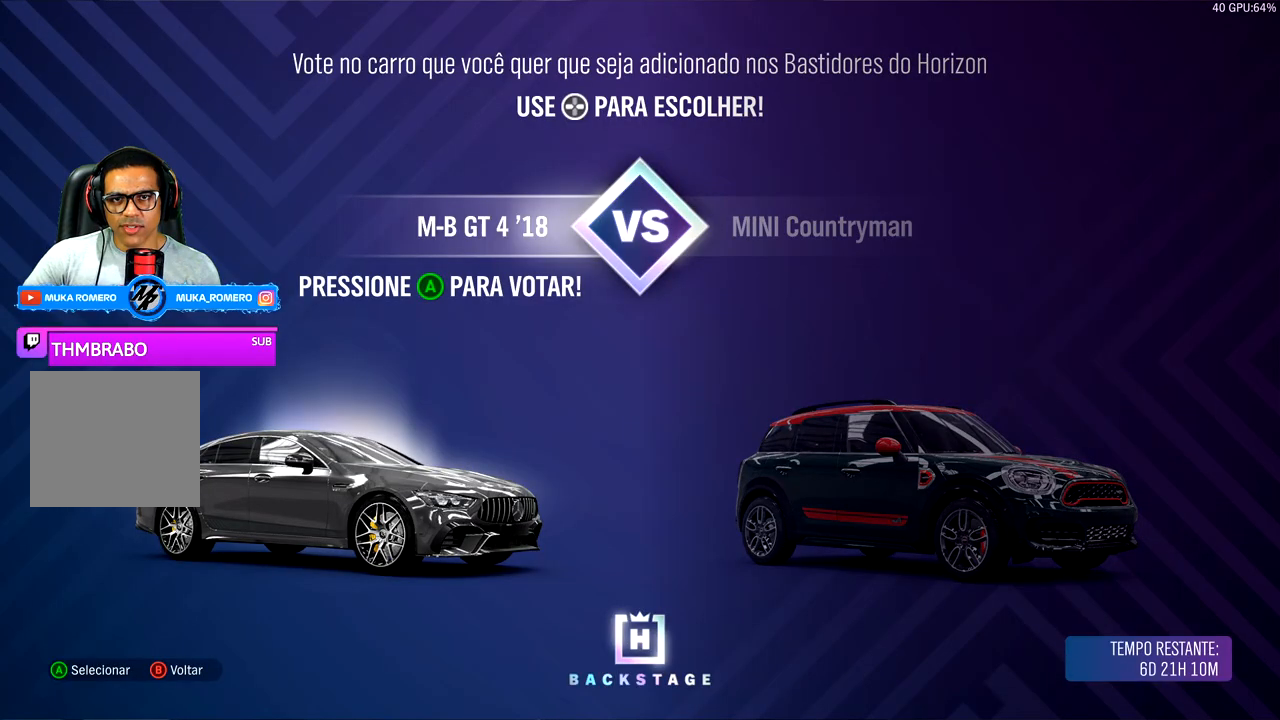
{"buttons": [], "left_stick": "center", "right_stick": "center", "events": []}
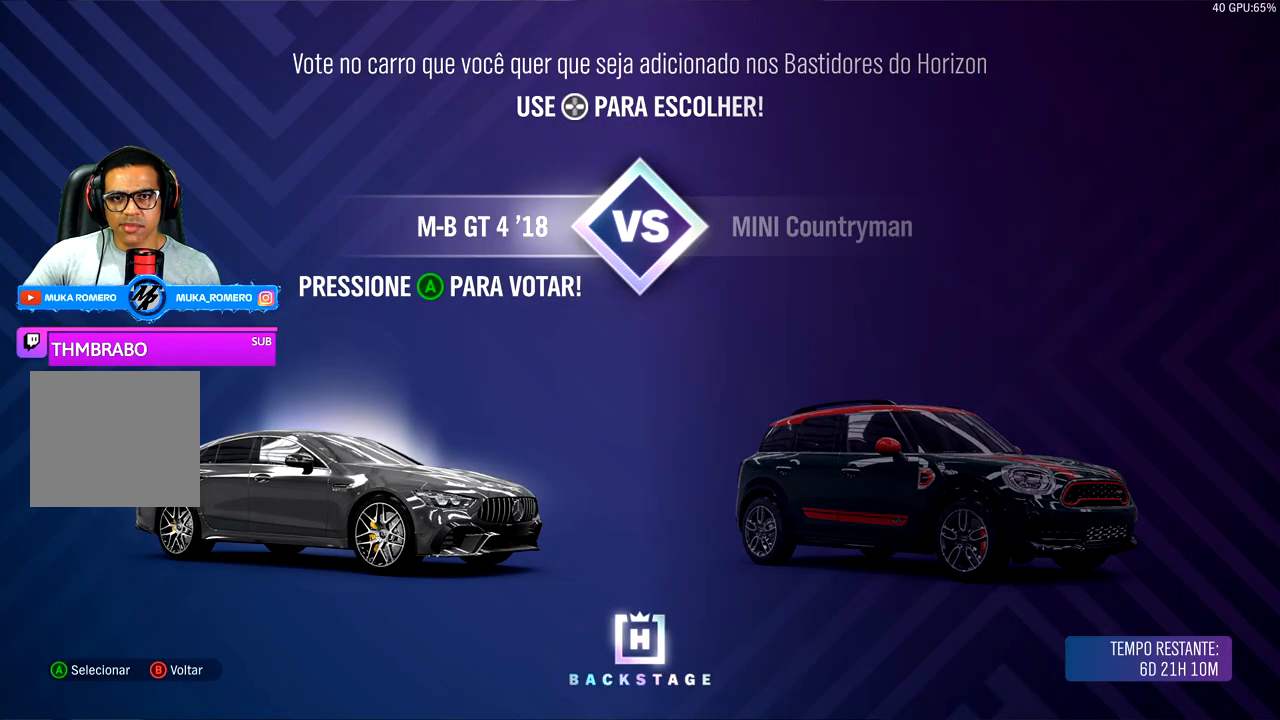
{"buttons": [], "left_stick": "center", "right_stick": "center", "events": []}
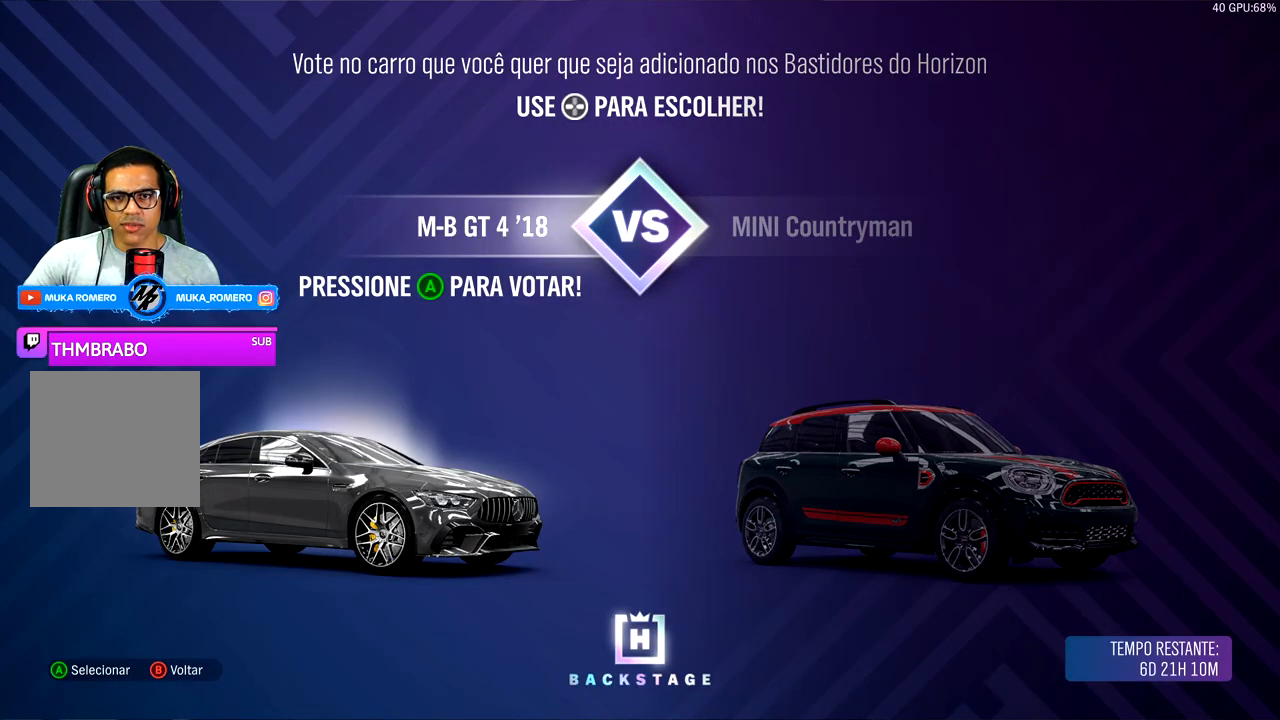
{"buttons": [], "left_stick": "center", "right_stick": "center", "events": [[267, "A", "down"], [417, "A", "up"]]}
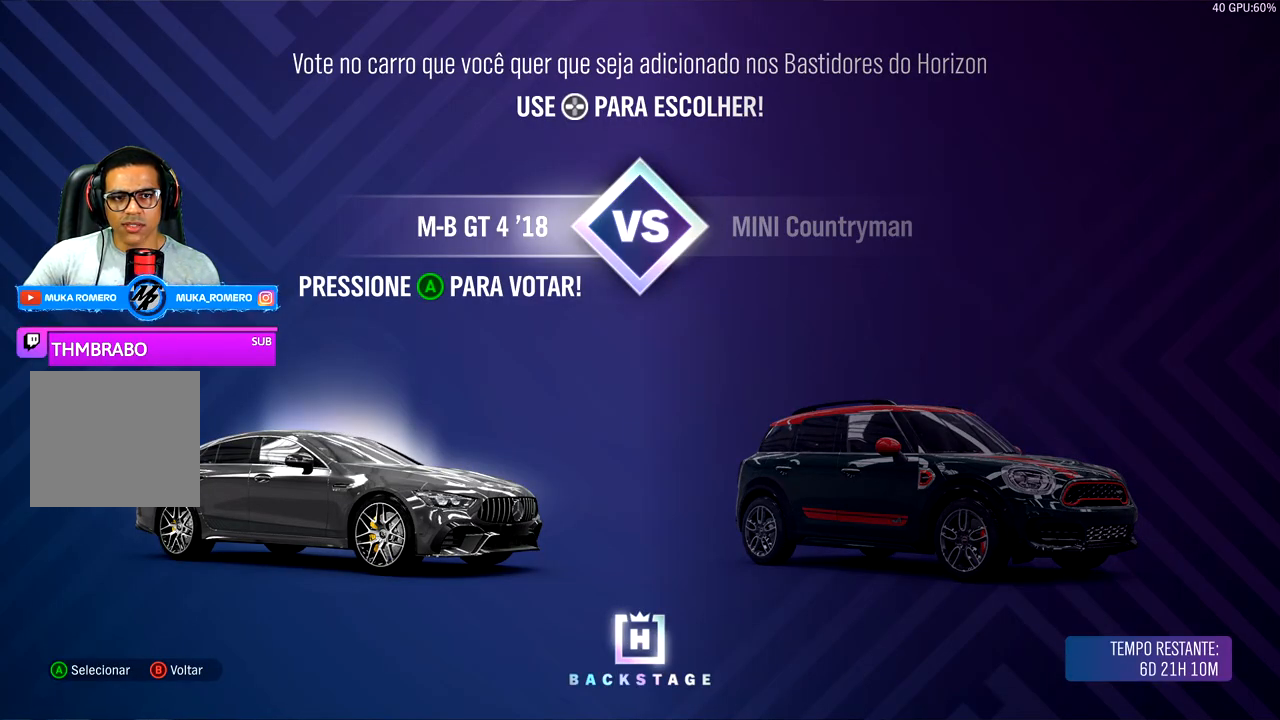
{"buttons": [], "left_stick": "center", "right_stick": "center", "events": []}